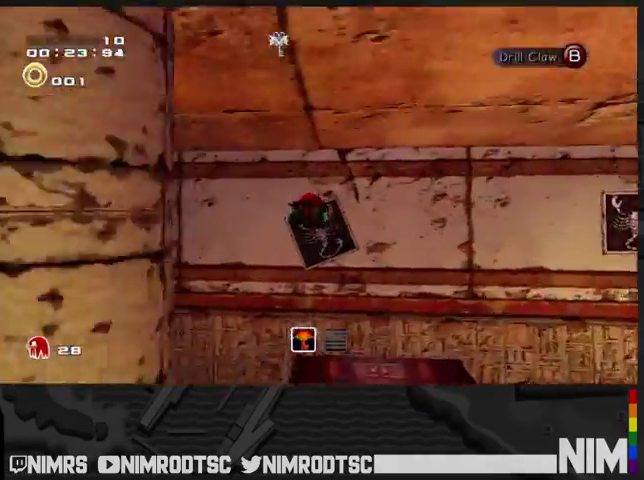
Gameplay with a controller (Xbox layout); each line is a JSON object with the inputs held at the frame after it. "events" lists button and stick changes between this image and that frame as [ms after this image, input, new state], when the widget could be followed in between. This document gives stick clicks only as held states, not as events. Not read: left_stick.
{"buttons": ["B"], "right_stick": "center", "events": [[200, "A", "up"], [367, "B", "down"], [433, "B", "up"], [500, "B", "down"]]}
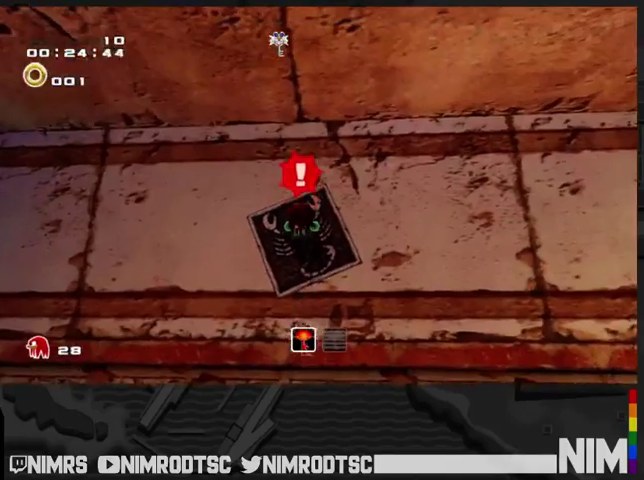
{"buttons": [], "right_stick": "center", "events": [[100, "B", "up"], [167, "B", "down"], [267, "B", "up"]]}
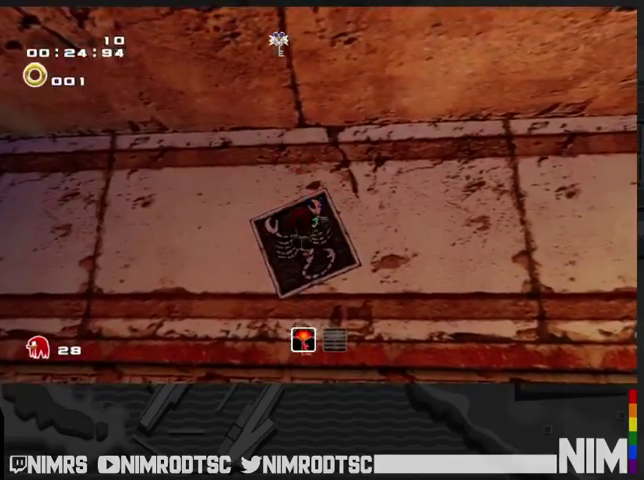
{"buttons": [], "right_stick": "center"}
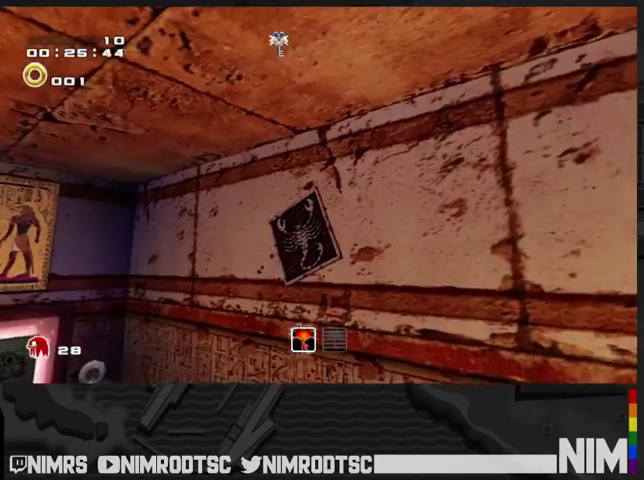
{"buttons": [], "right_stick": "center", "events": []}